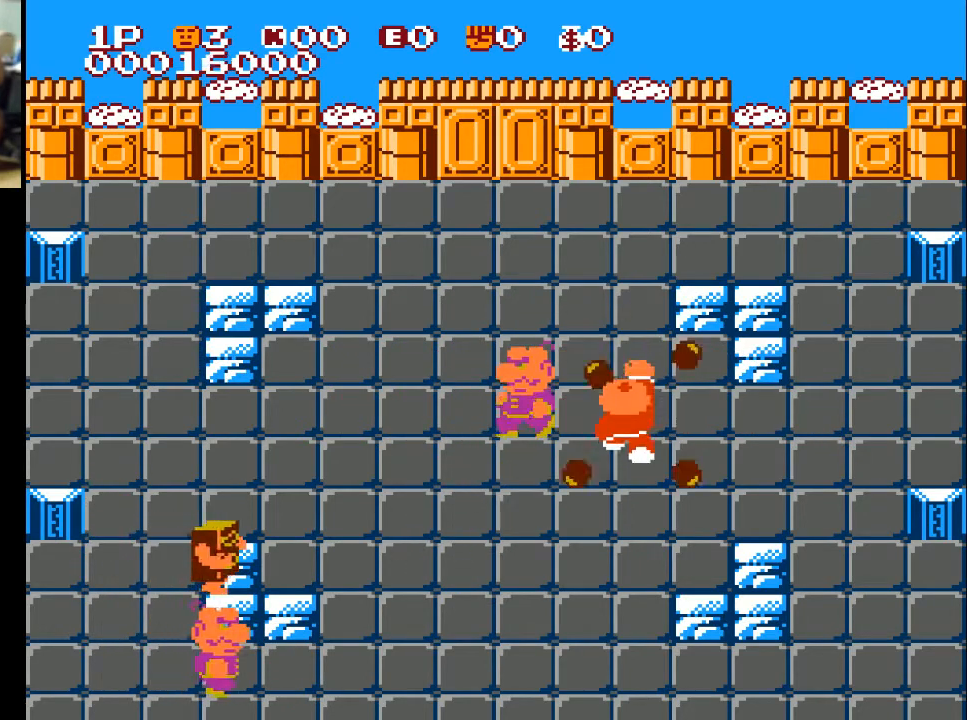
Gameplay with a controller (Xbox layout); each line is a JSON object with the inputs held at the frame after it. "events" lists button and stick changes between this image and that frame as [ms after this image, input, new state], when the widget could be followed in between.
{"buttons": ["DPAD_LEFT"], "left_stick": "center", "right_stick": "center", "events": [[33, "DPAD_UP", "up"], [67, "DPAD_RIGHT", "down"], [133, "DPAD_DOWN", "down"], [167, "DPAD_RIGHT", "up"], [300, "DPAD_DOWN", "up"], [333, "DPAD_LEFT", "down"]]}
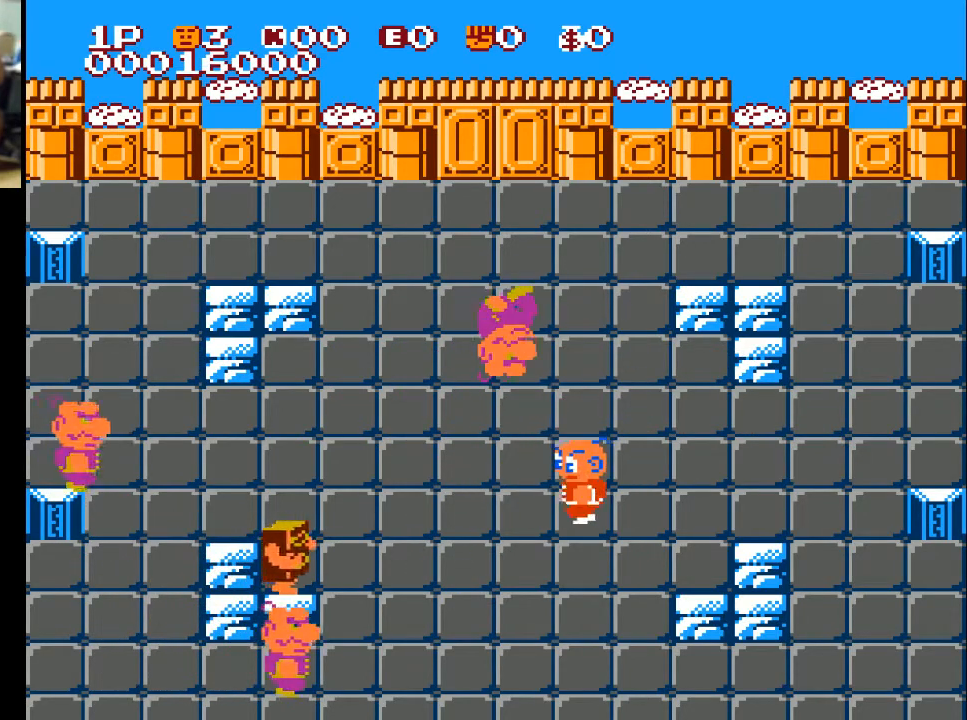
{"buttons": ["DPAD_UP"], "left_stick": "center", "right_stick": "center", "events": [[400, "DPAD_UP", "down"], [433, "DPAD_LEFT", "up"]]}
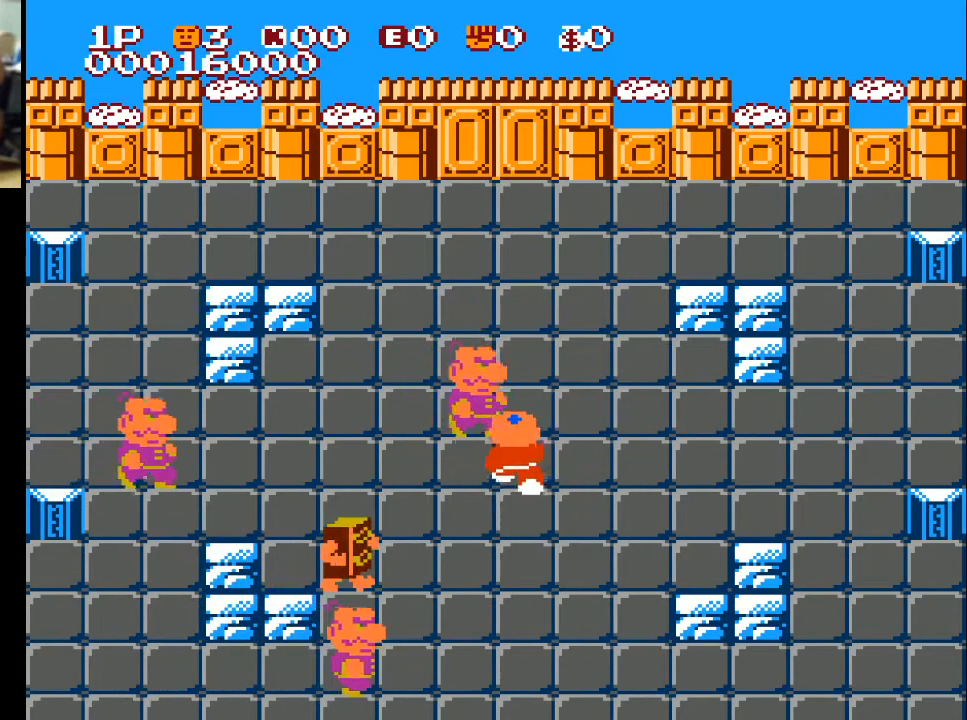
{"buttons": ["A", "DPAD_LEFT"], "left_stick": "center", "right_stick": "center", "events": [[400, "DPAD_LEFT", "down"], [467, "A", "down"], [467, "DPAD_UP", "up"]]}
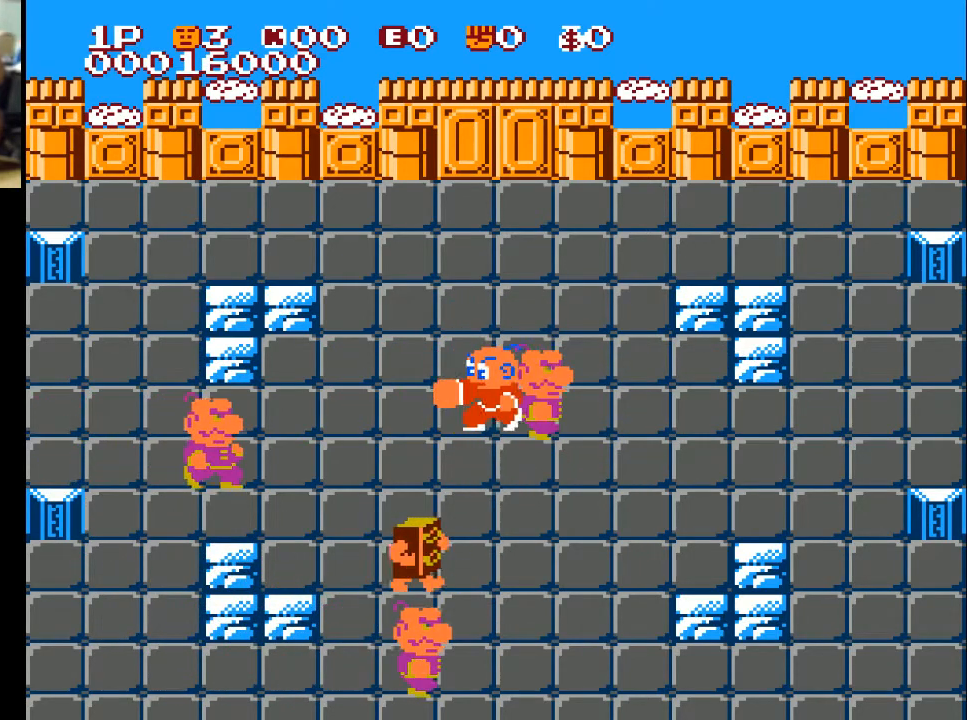
{"buttons": ["DPAD_RIGHT"], "left_stick": "center", "right_stick": "center", "events": [[67, "A", "up"], [200, "DPAD_LEFT", "up"], [267, "DPAD_RIGHT", "down"], [433, "A", "down"], [467, "A", "up"]]}
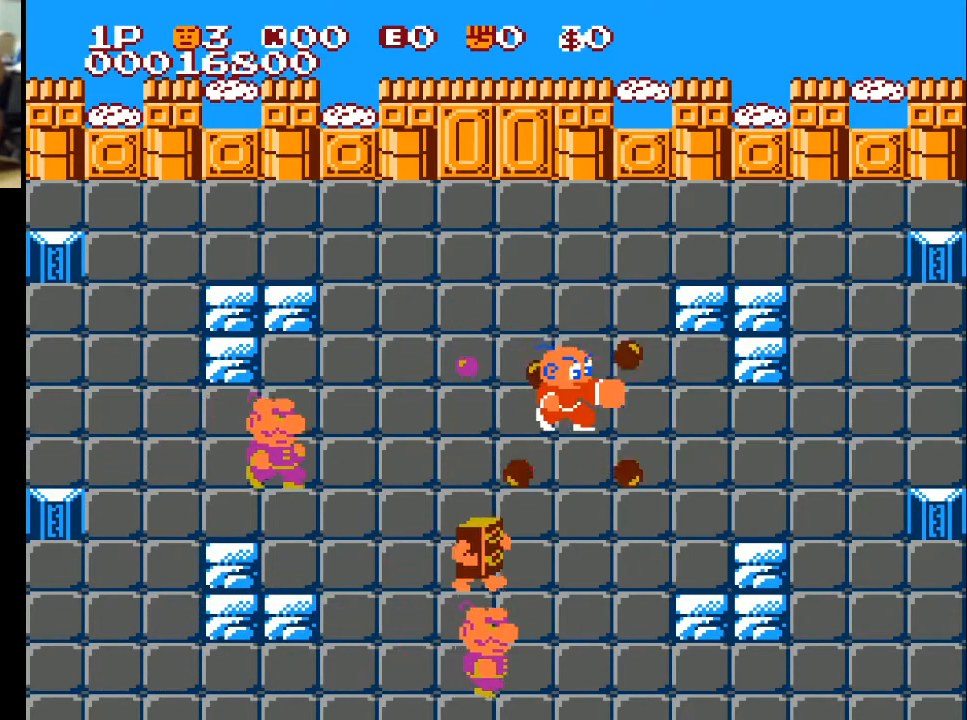
{"buttons": ["DPAD_LEFT"], "left_stick": "center", "right_stick": "center", "events": [[267, "DPAD_RIGHT", "up"], [333, "DPAD_LEFT", "down"]]}
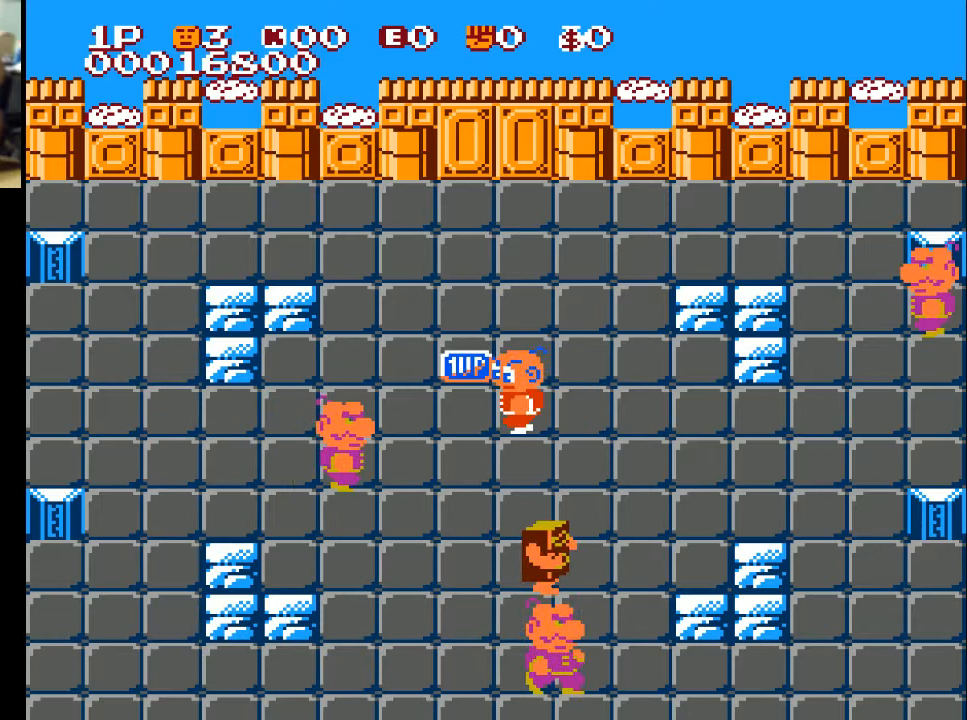
{"buttons": ["DPAD_LEFT"], "left_stick": "center", "right_stick": "center", "events": [[33, "X", "down"], [233, "X", "up"]]}
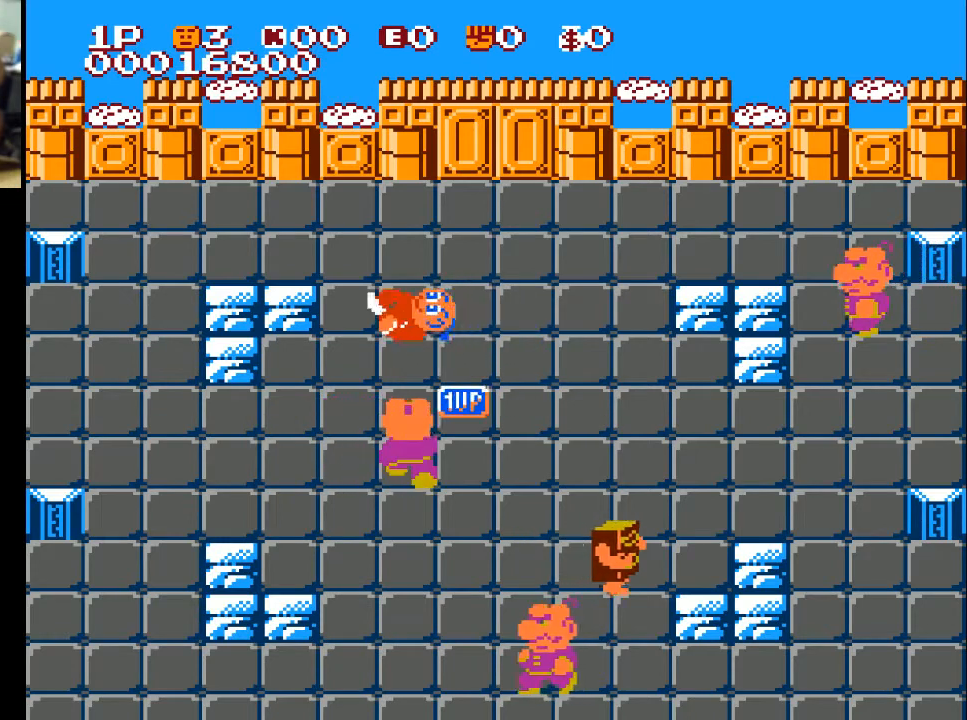
{"buttons": ["X", "DPAD_RIGHT"], "left_stick": "center", "right_stick": "center", "events": [[100, "DPAD_LEFT", "up"], [100, "DPAD_RIGHT", "down"], [400, "X", "down"]]}
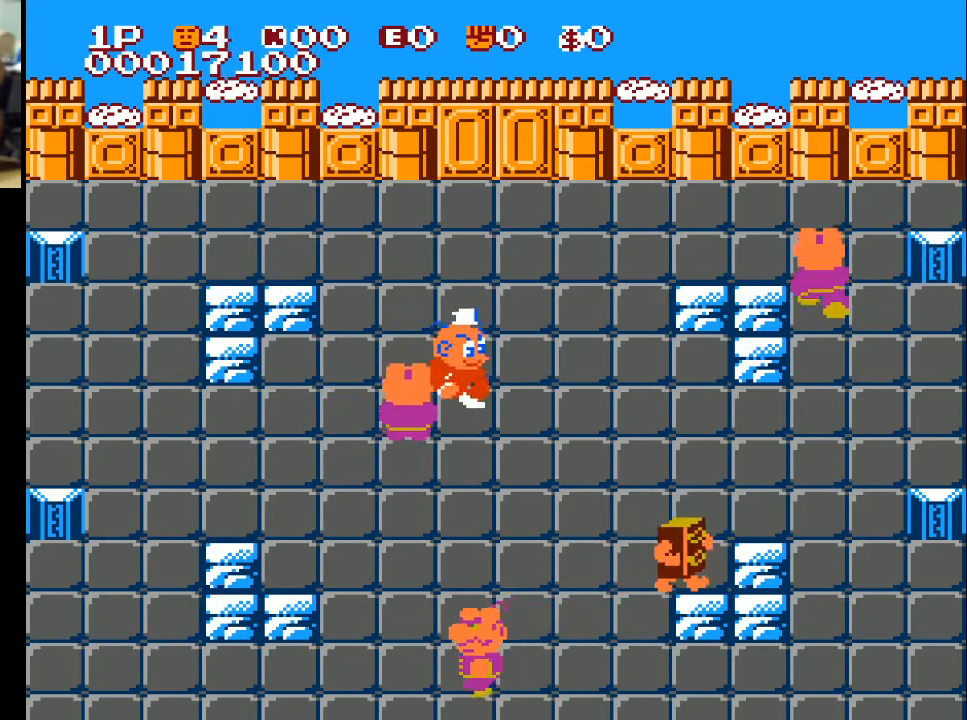
{"buttons": ["DPAD_LEFT"], "left_stick": "center", "right_stick": "center", "events": [[100, "X", "up"], [367, "DPAD_RIGHT", "up"], [400, "DPAD_LEFT", "down"]]}
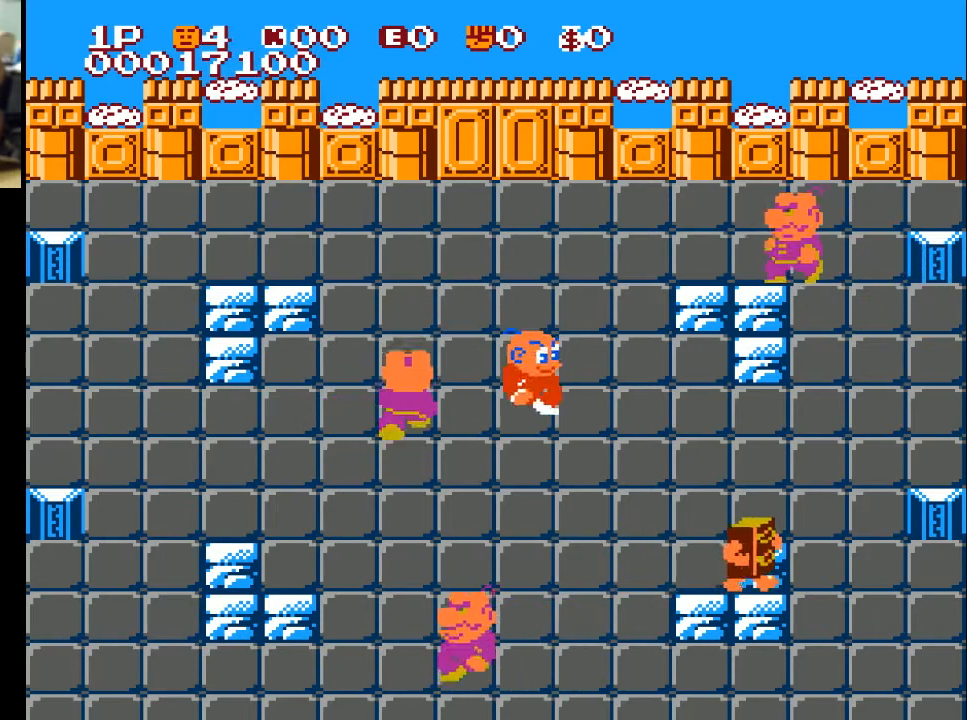
{"buttons": ["DPAD_LEFT"], "left_stick": "center", "right_stick": "center", "events": [[367, "A", "down"], [467, "A", "up"]]}
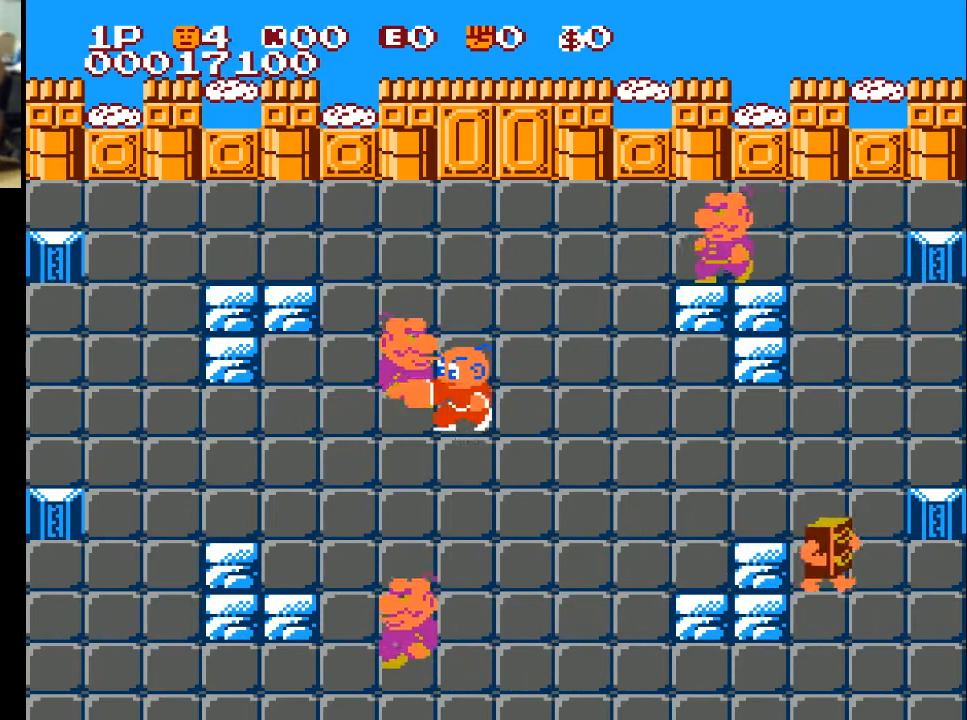
{"buttons": ["DPAD_LEFT"], "left_stick": "center", "right_stick": "center", "events": [[333, "A", "down"], [467, "A", "up"]]}
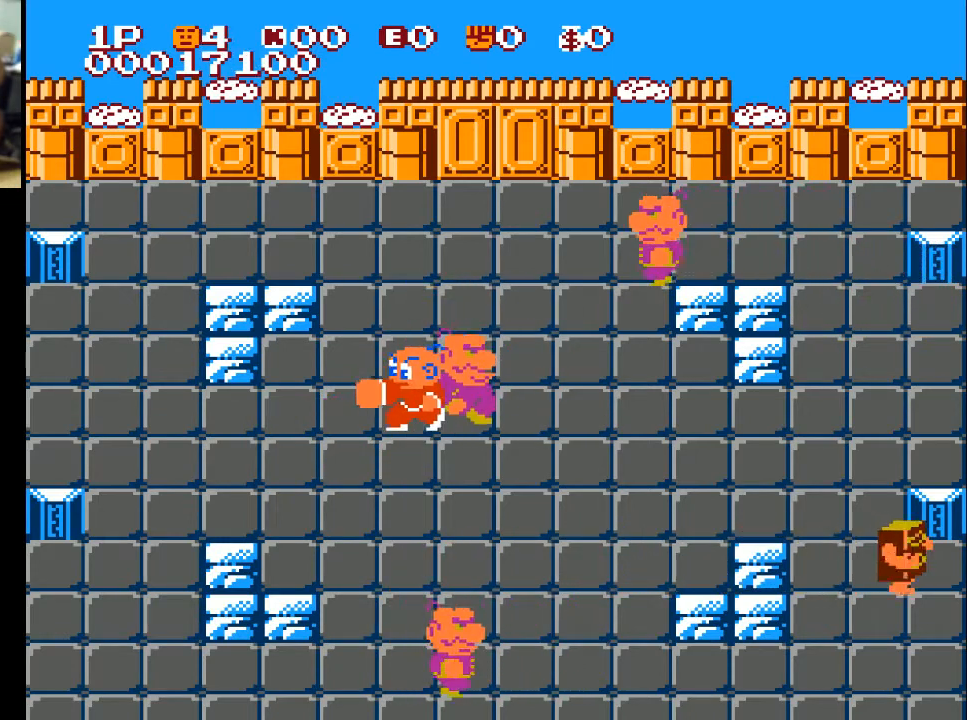
{"buttons": ["DPAD_RIGHT"], "left_stick": "center", "right_stick": "center", "events": [[300, "DPAD_LEFT", "up"], [333, "DPAD_RIGHT", "down"], [400, "A", "down"], [500, "A", "up"]]}
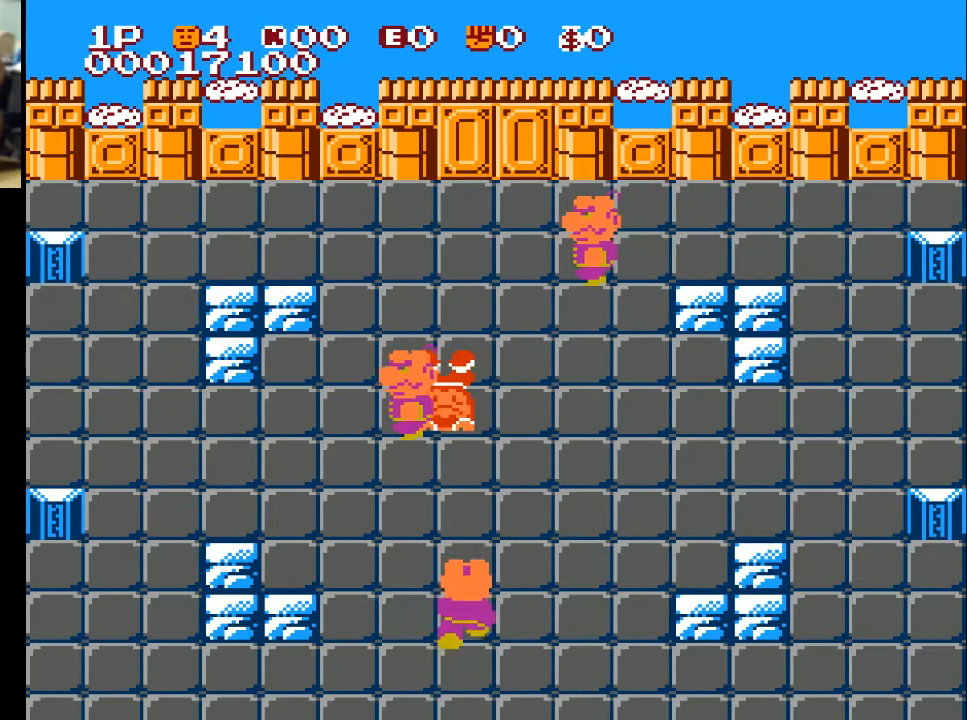
{"buttons": ["DPAD_LEFT"], "left_stick": "center", "right_stick": "center", "events": [[200, "DPAD_LEFT", "down"], [200, "DPAD_RIGHT", "up"], [200, "X", "down"], [300, "X", "up"], [400, "X", "down"], [500, "X", "up"]]}
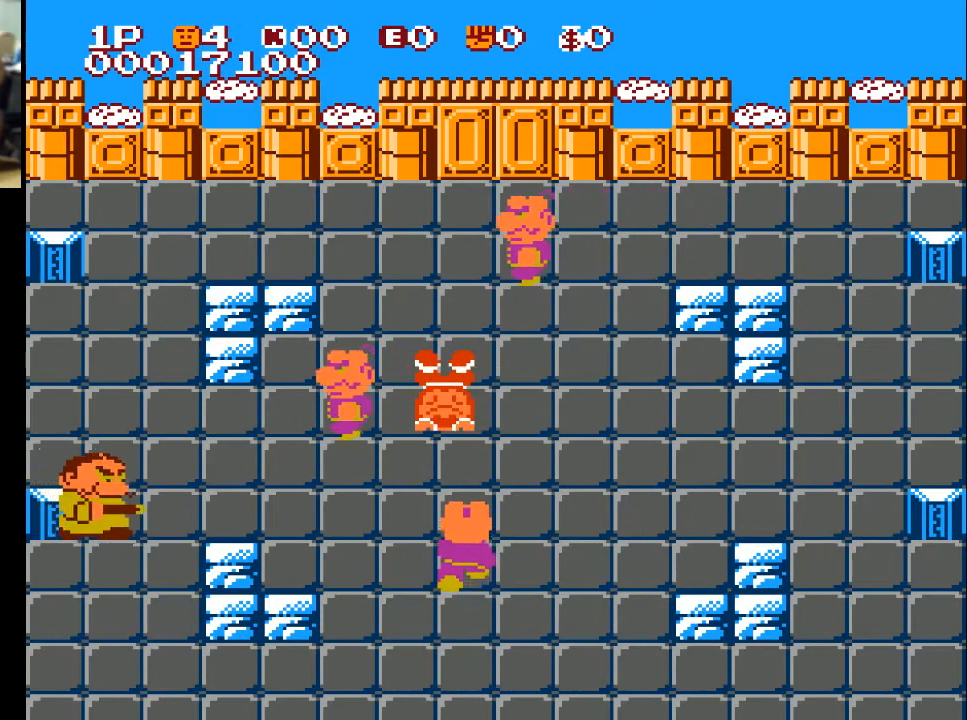
{"buttons": [], "left_stick": "center", "right_stick": "center", "events": [[200, "DPAD_LEFT", "up"]]}
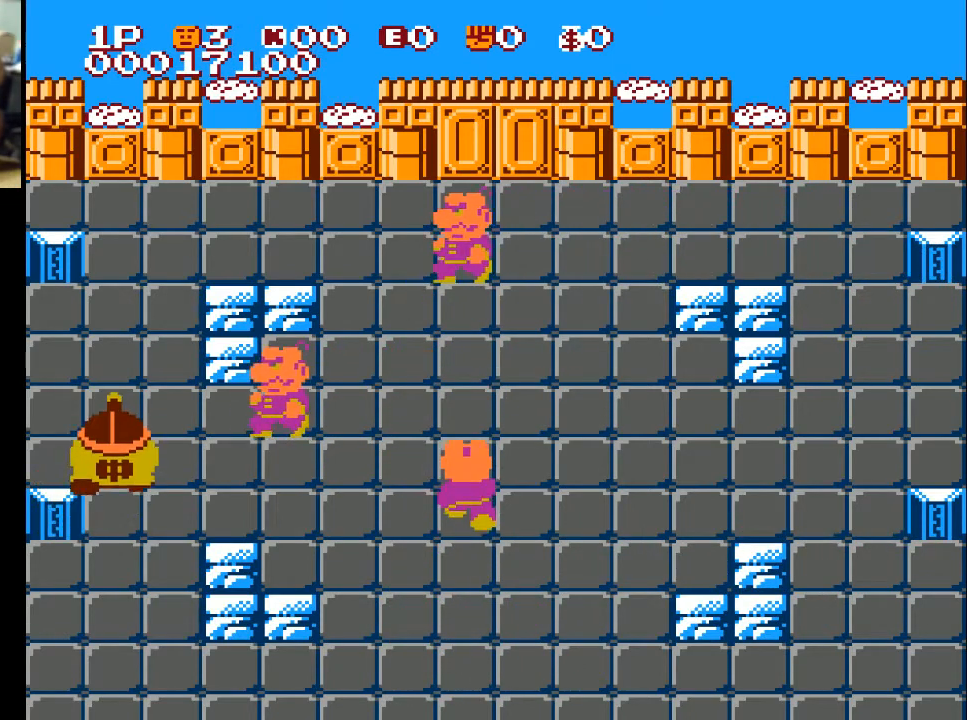
{"buttons": ["DPAD_UP"], "left_stick": "center", "right_stick": "center", "events": [[67, "DPAD_UP", "down"]]}
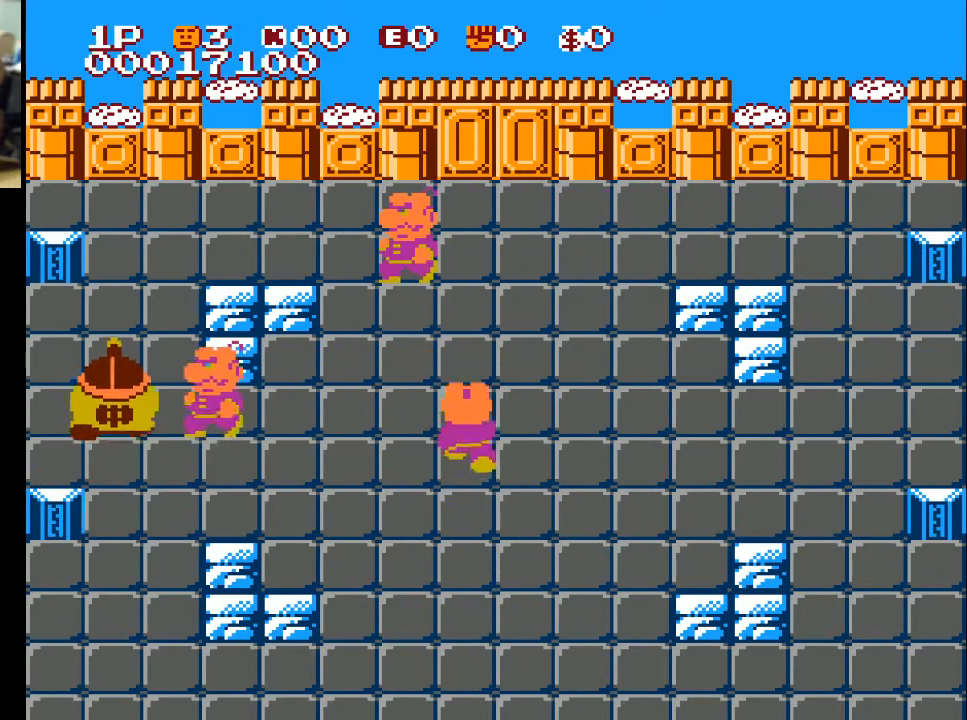
{"buttons": ["DPAD_UP"], "left_stick": "center", "right_stick": "center", "events": []}
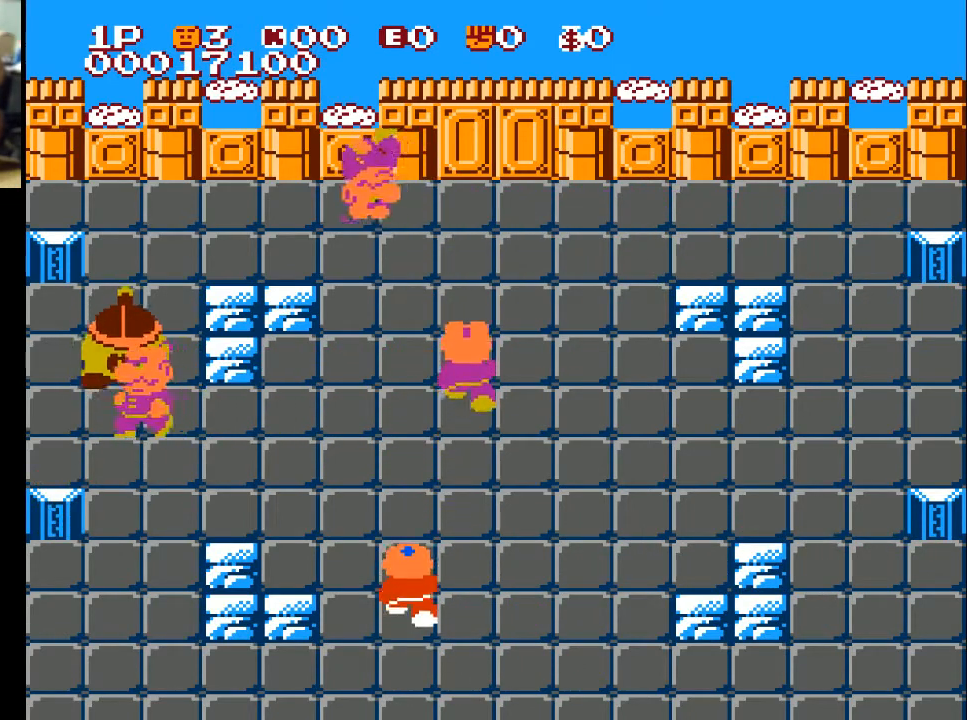
{"buttons": ["DPAD_UP"], "left_stick": "center", "right_stick": "center", "events": []}
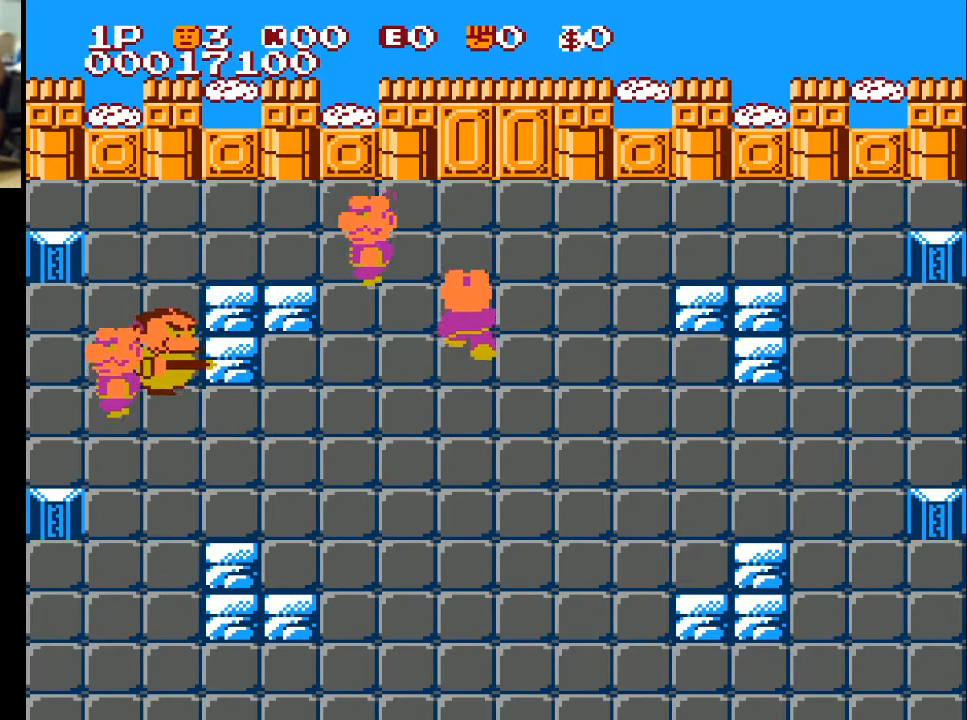
{"buttons": ["DPAD_UP"], "left_stick": "center", "right_stick": "center", "events": []}
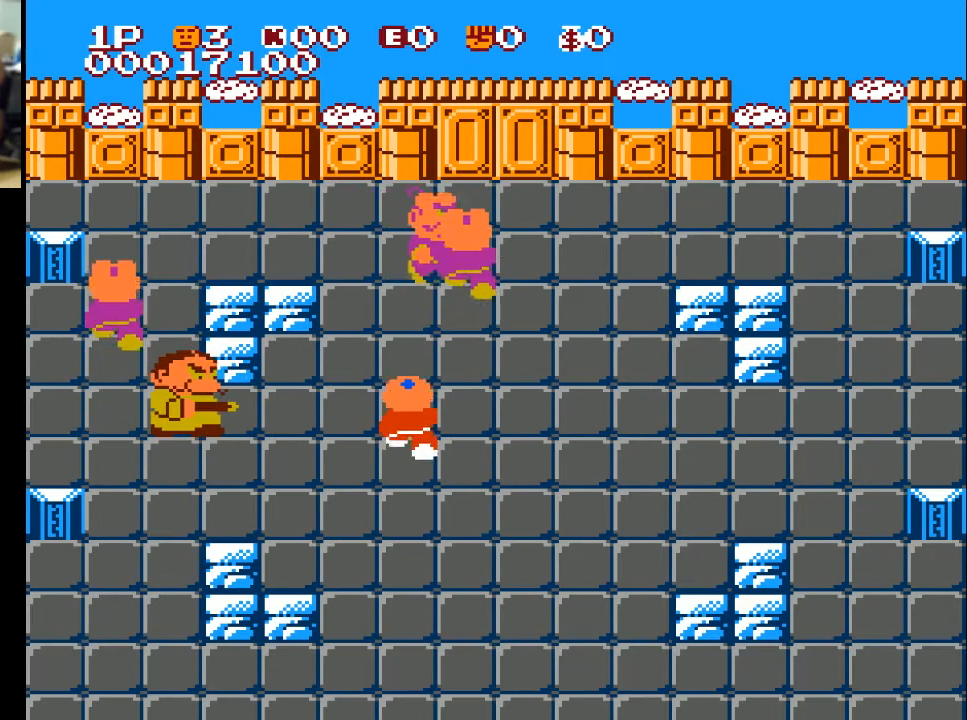
{"buttons": ["DPAD_UP"], "left_stick": "center", "right_stick": "center", "events": []}
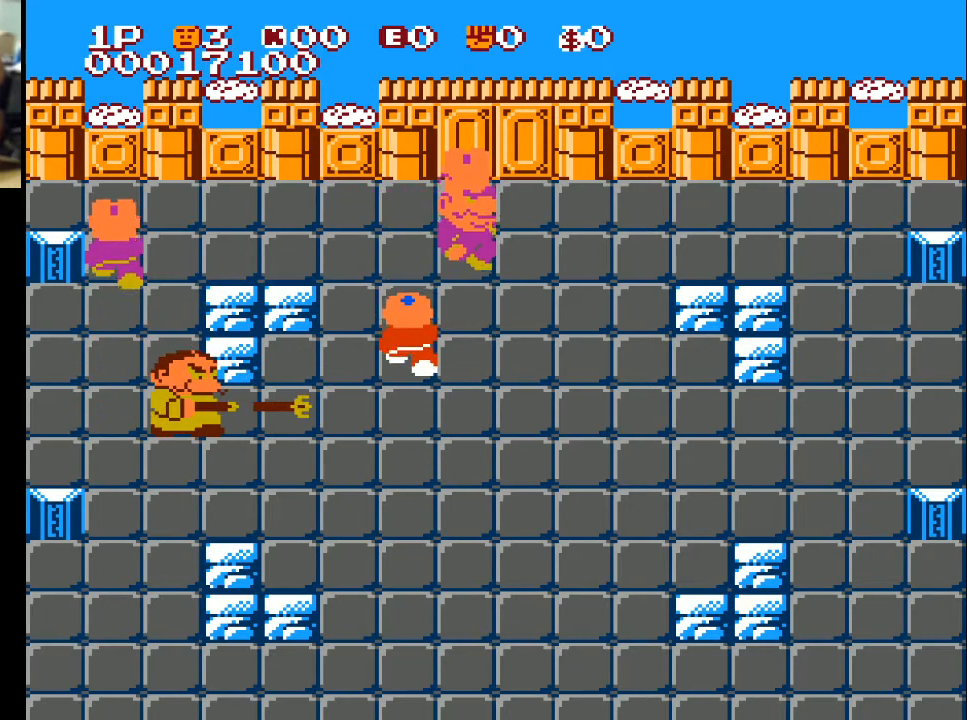
{"buttons": ["DPAD_UP"], "left_stick": "center", "right_stick": "center", "events": []}
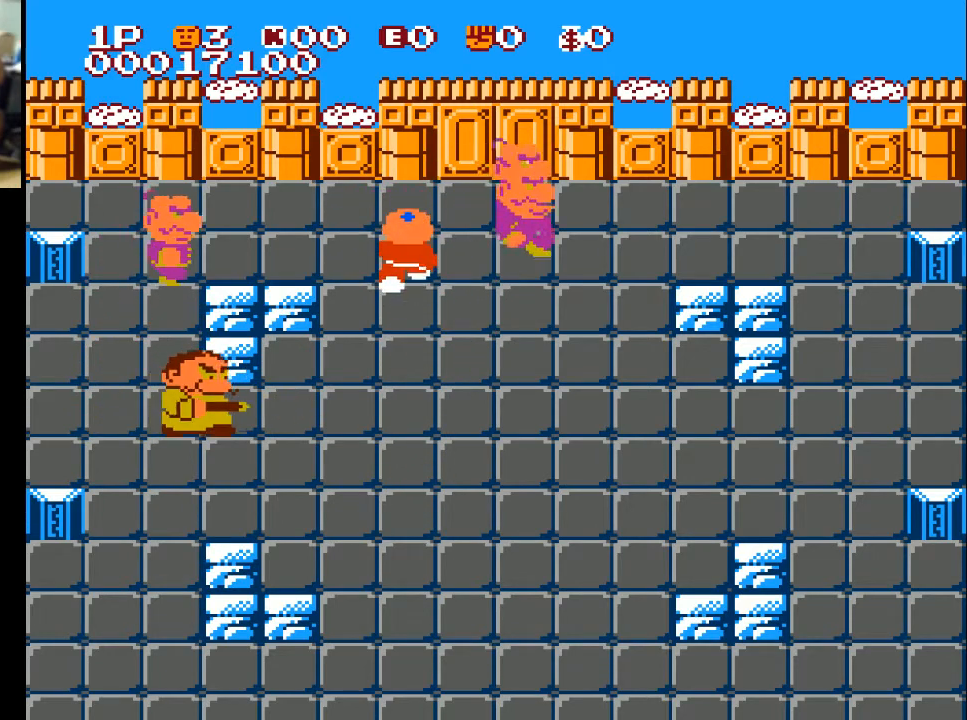
{"buttons": ["DPAD_RIGHT"], "left_stick": "center", "right_stick": "center", "events": [[467, "DPAD_RIGHT", "down"], [467, "DPAD_UP", "up"]]}
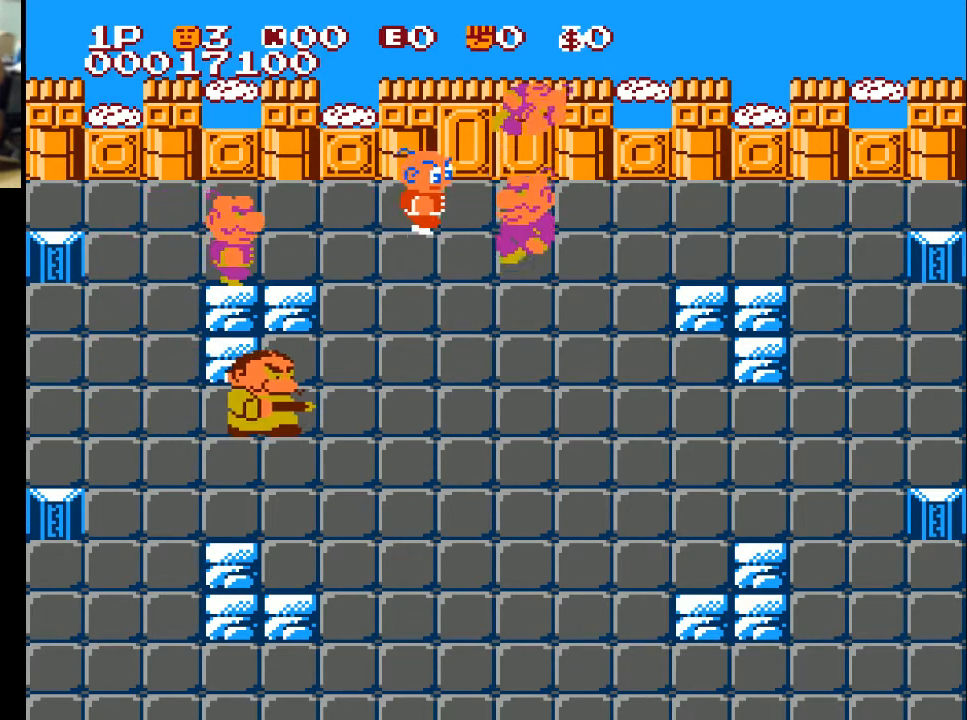
{"buttons": ["DPAD_RIGHT"], "left_stick": "center", "right_stick": "center", "events": [[233, "A", "down"], [333, "A", "up"]]}
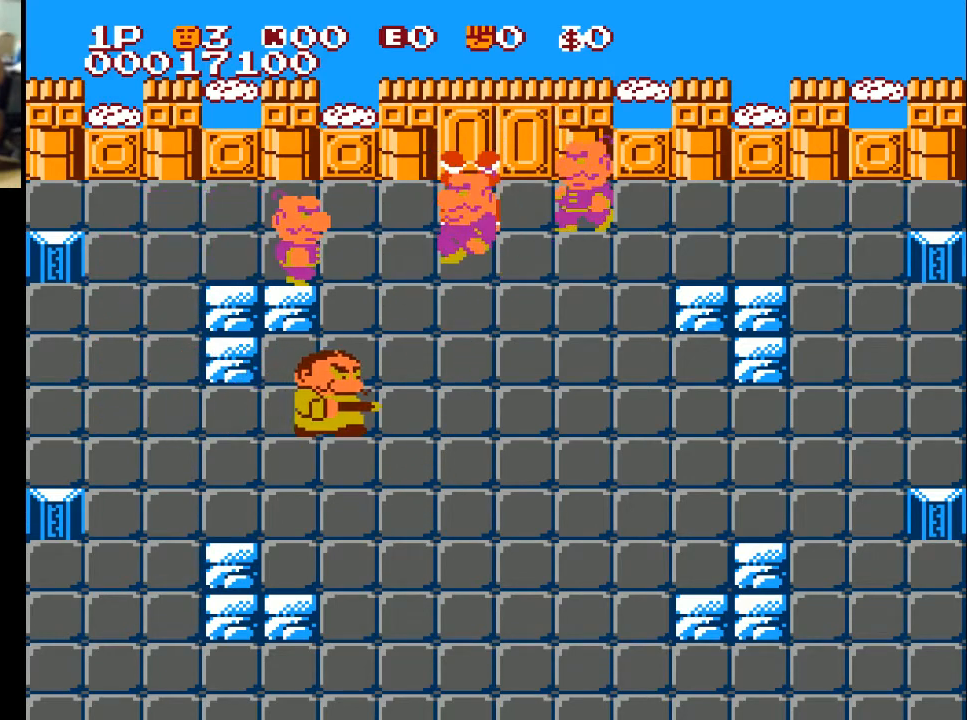
{"buttons": ["DPAD_RIGHT"], "left_stick": "center", "right_stick": "center", "events": [[233, "A", "down"], [333, "A", "up"]]}
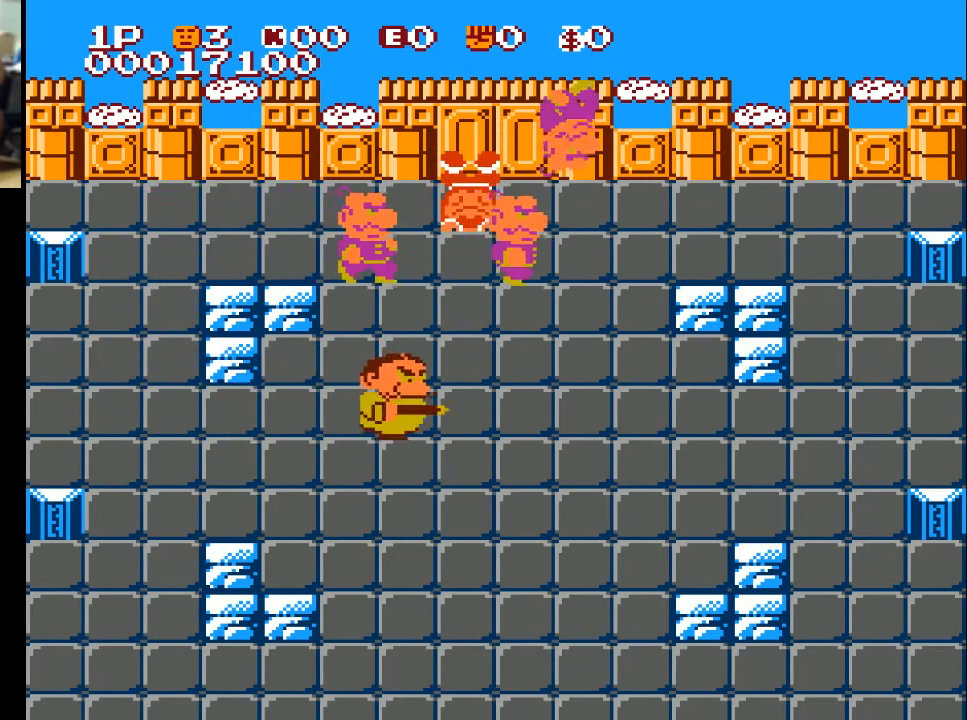
{"buttons": [], "left_stick": "center", "right_stick": "center", "events": [[100, "DPAD_RIGHT", "up"]]}
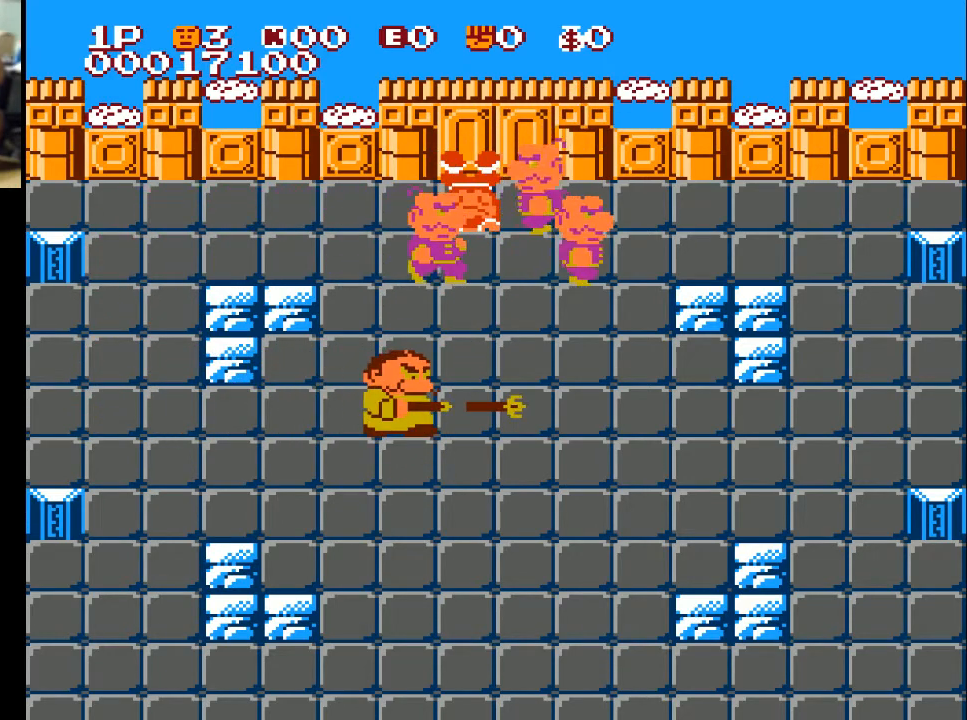
{"buttons": ["DPAD_UP"], "left_stick": "center", "right_stick": "center", "events": [[267, "DPAD_UP", "down"]]}
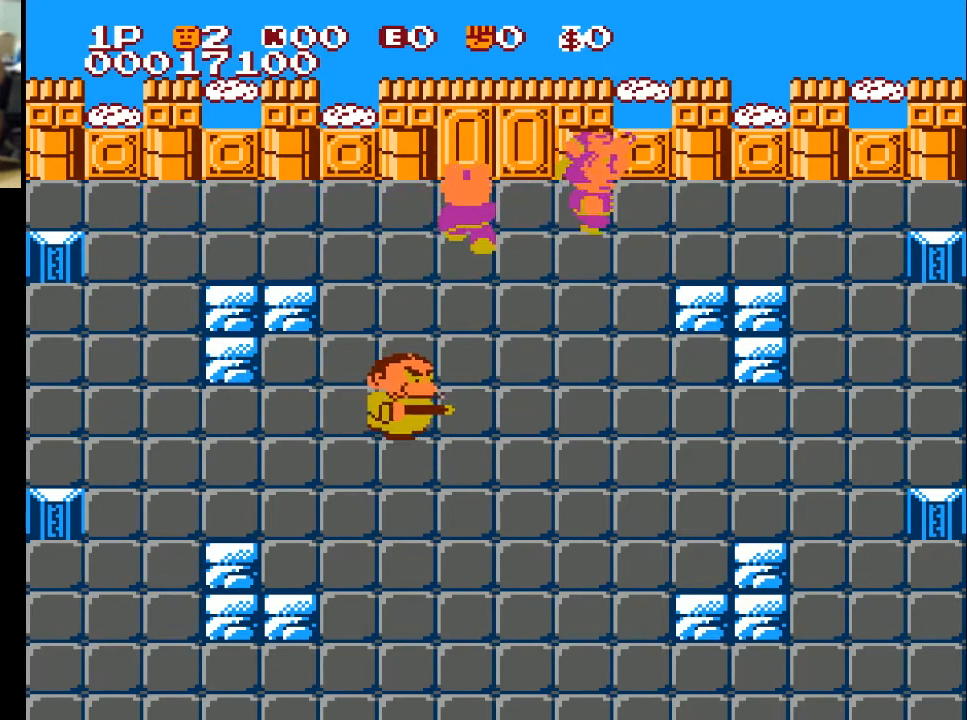
{"buttons": ["DPAD_UP"], "left_stick": "center", "right_stick": "center", "events": []}
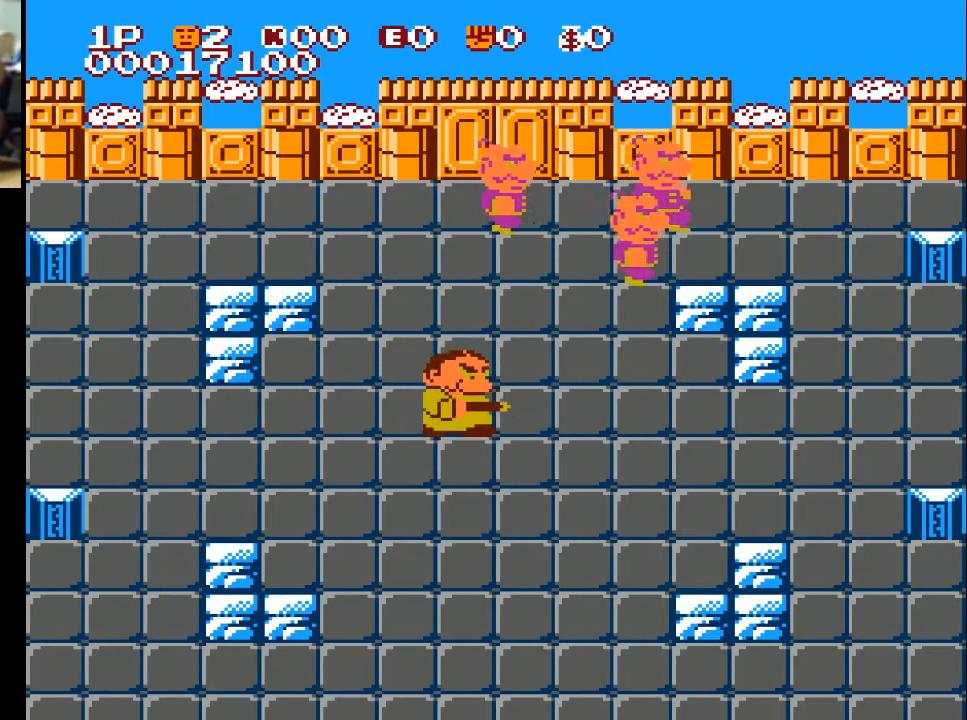
{"buttons": ["DPAD_UP"], "left_stick": "center", "right_stick": "center", "events": []}
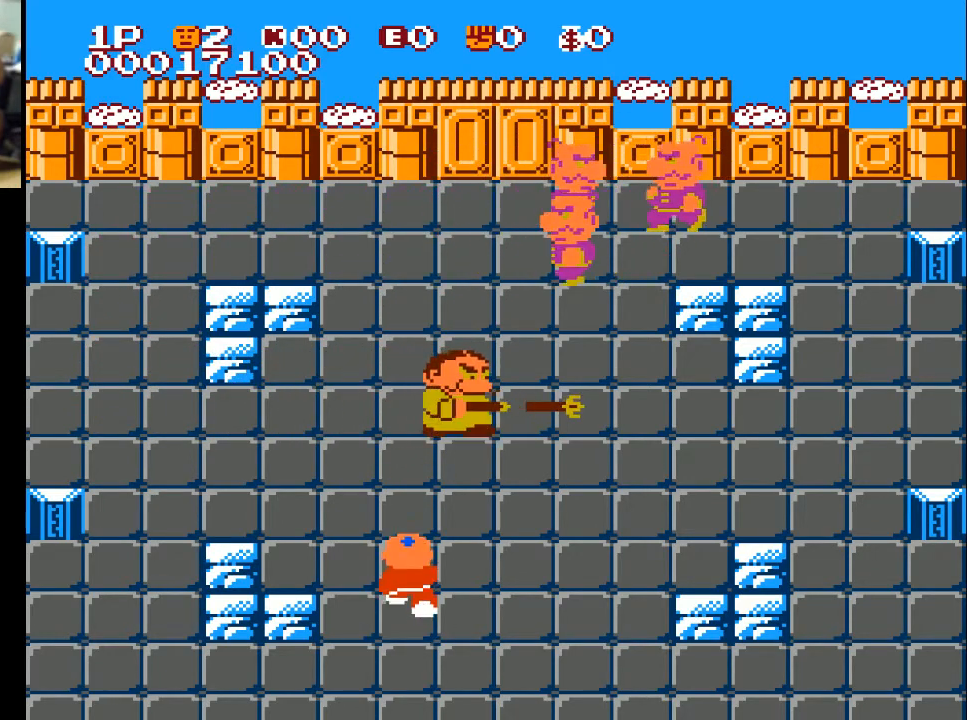
{"buttons": ["DPAD_UP"], "left_stick": "center", "right_stick": "center", "events": []}